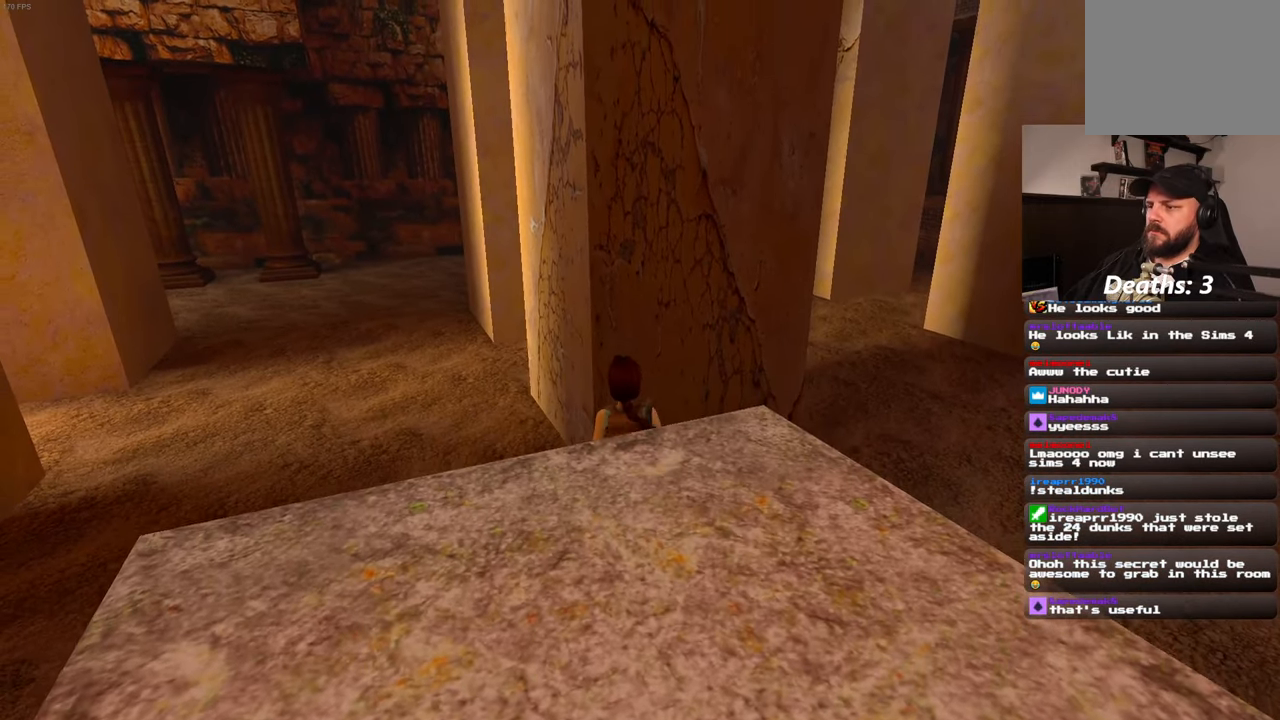
Gameplay with a controller (PlayStation layout); each line is a JSON object with the inputs held at the frame after it. "events" lists button and stick changes between this image and that frame as [ms after this image, input, new state], when the widget could be followed in between. Not read: DPAD_LEFT L3 R2 R3.
{"buttons": [], "left_stick": "center", "right_stick": "center", "events": [[433, "left_stick", "center"]]}
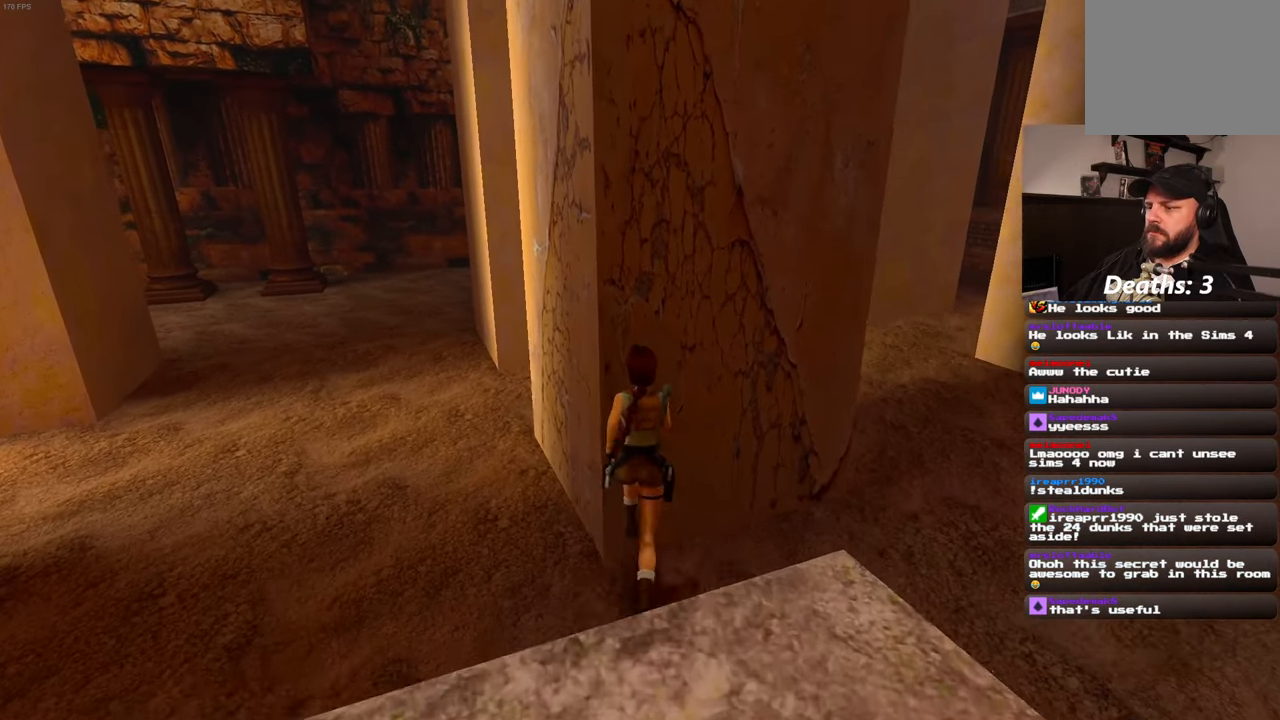
{"buttons": [], "left_stick": "center", "right_stick": "center", "events": []}
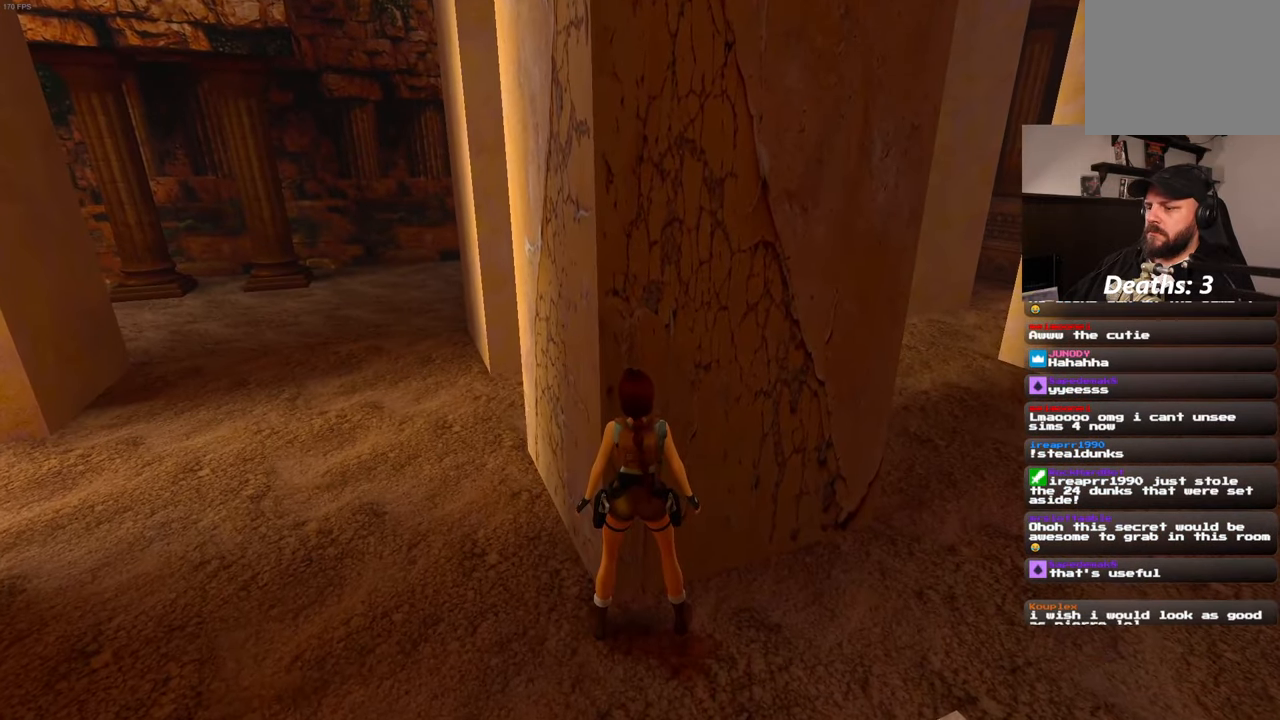
{"buttons": [], "left_stick": "center", "right_stick": "center", "events": []}
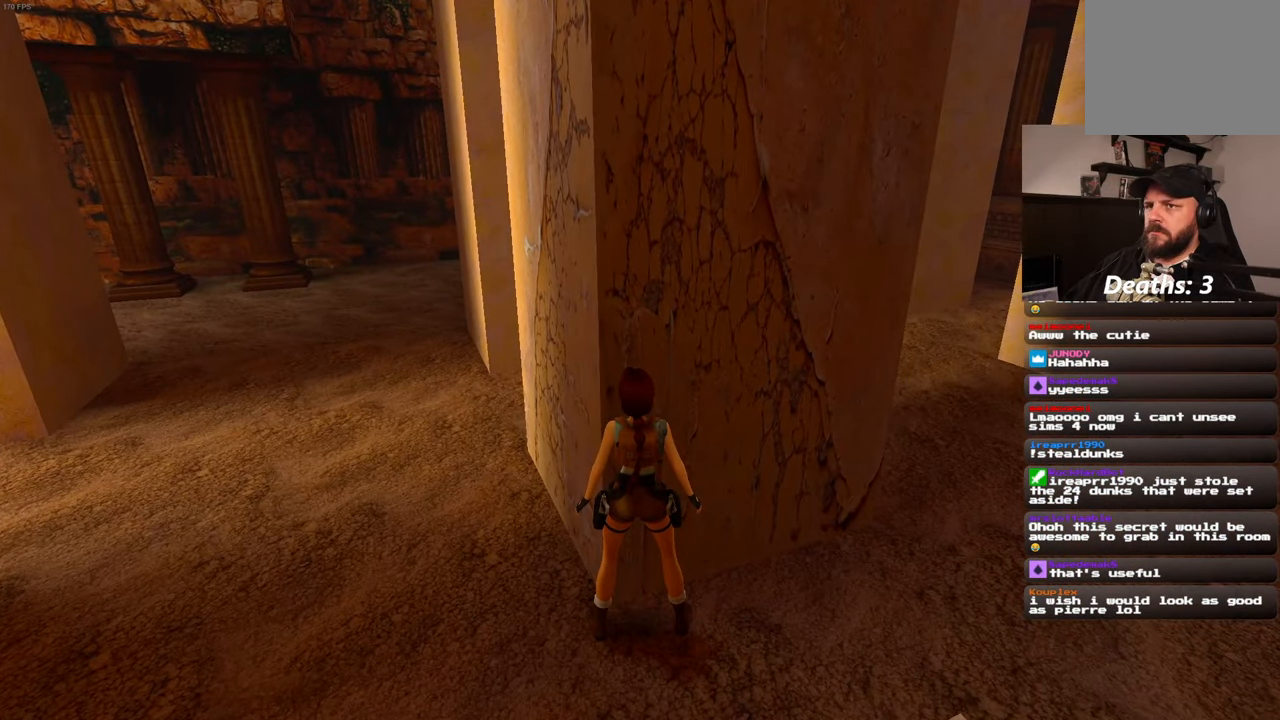
{"buttons": ["SQUARE"], "left_stick": "down", "right_stick": "center", "events": [[16, "SQUARE", "down"], [50, "left_stick", "down"]]}
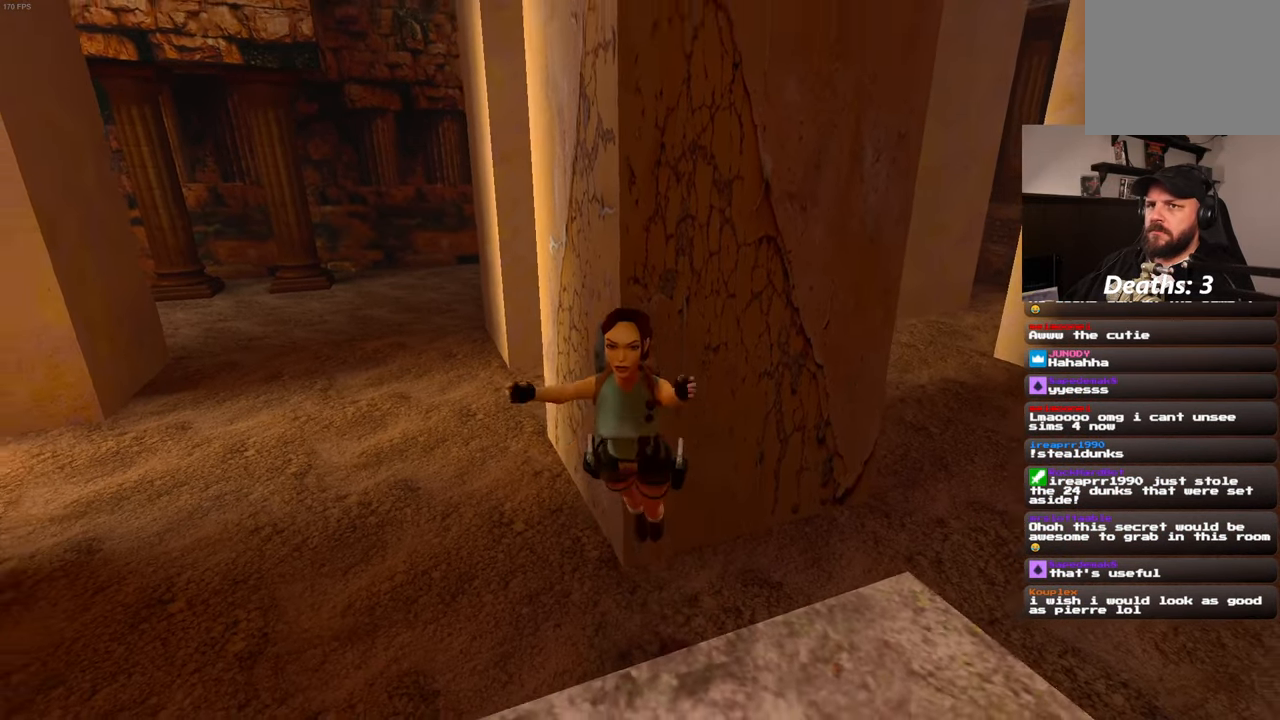
{"buttons": [], "left_stick": "center", "right_stick": "center", "events": [[150, "SQUARE", "up"], [250, "left_stick", "center"]]}
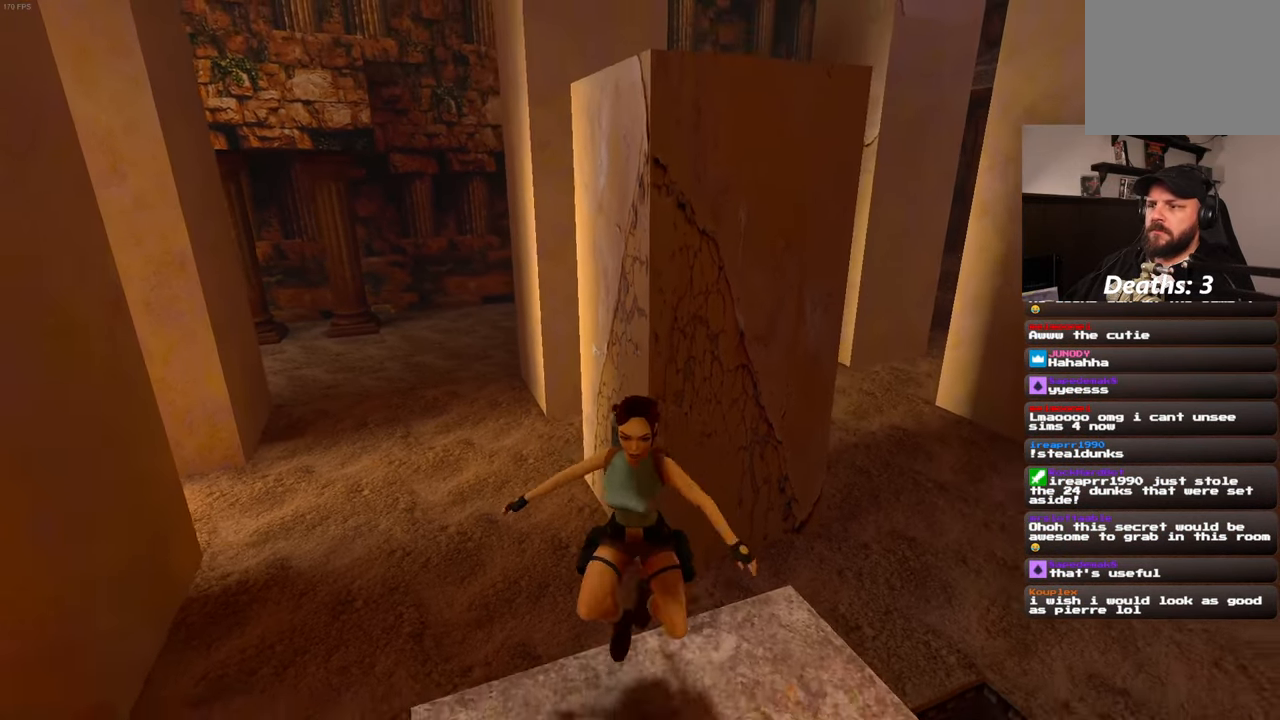
{"buttons": [], "left_stick": "center", "right_stick": "center", "events": []}
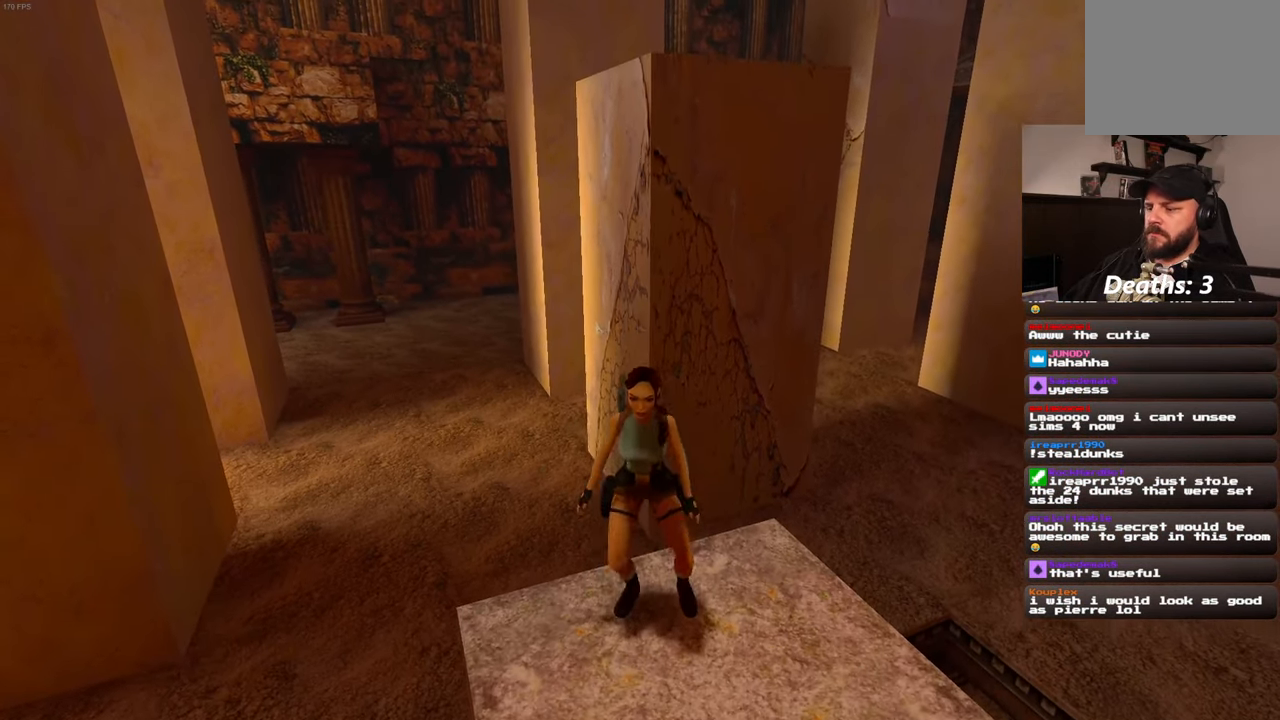
{"buttons": [], "left_stick": "down", "right_stick": "center", "events": [[116, "left_stick", "up-left"], [233, "left_stick", "down-left"], [300, "left_stick", "down"]]}
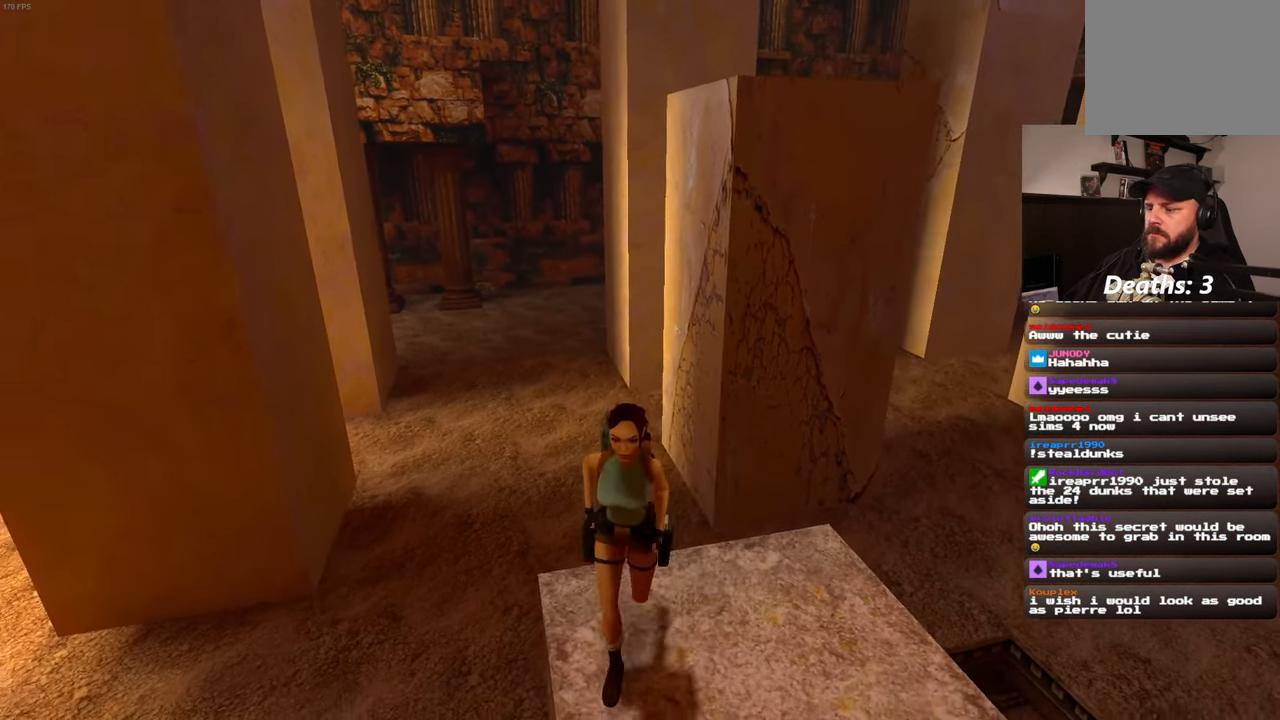
{"buttons": [], "left_stick": "up", "right_stick": "center", "events": [[150, "left_stick", "right"], [250, "left_stick", "up-right"], [433, "left_stick", "up"]]}
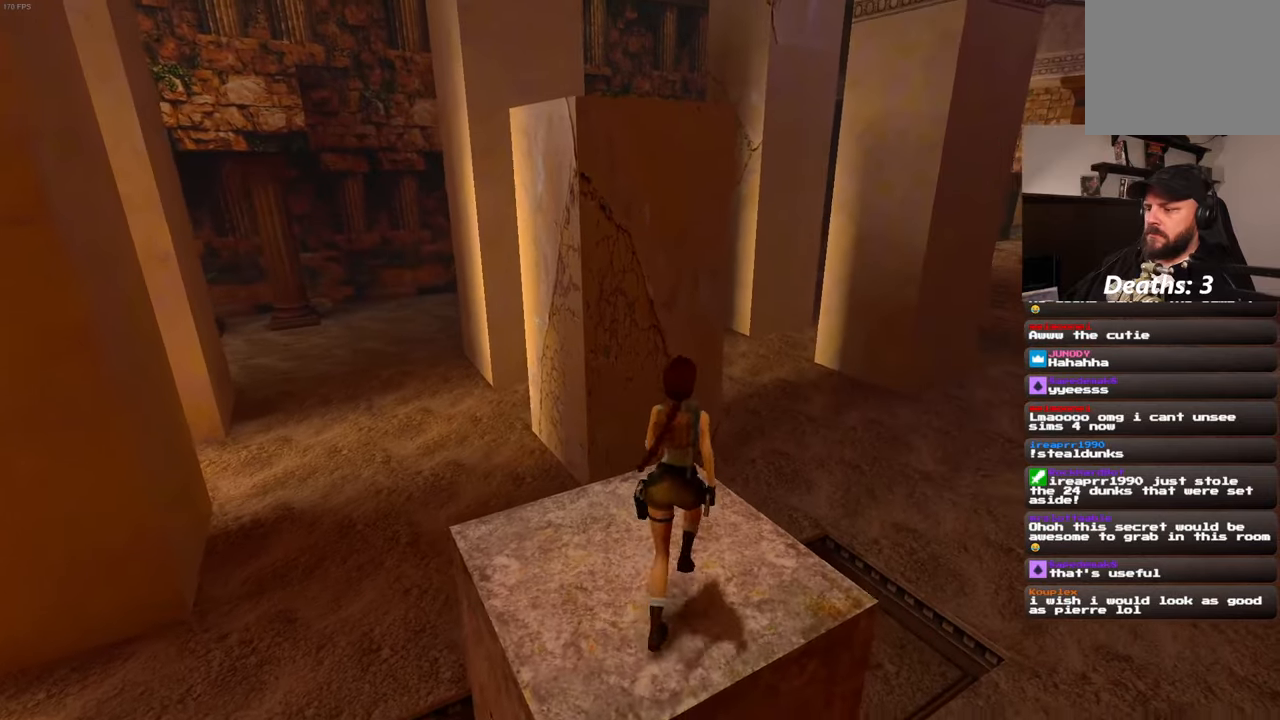
{"buttons": ["SQUARE"], "left_stick": "up", "right_stick": "center", "events": [[433, "SQUARE", "down"]]}
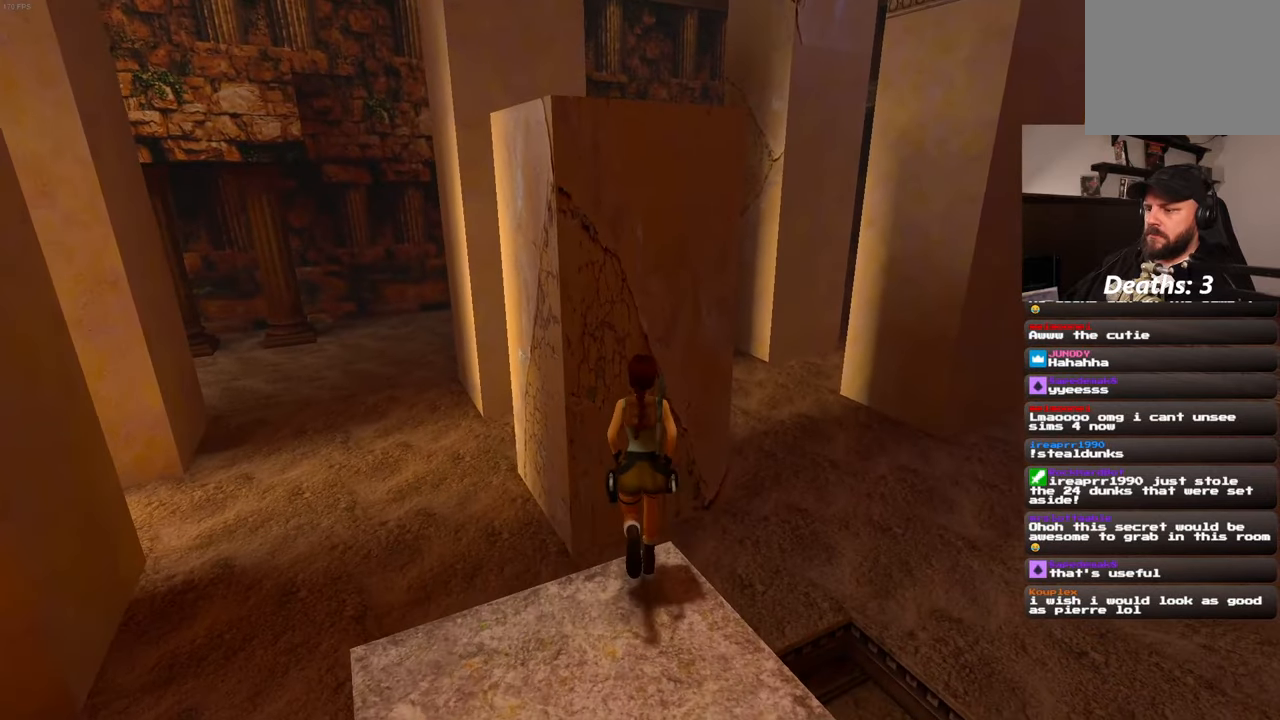
{"buttons": [], "left_stick": "center", "right_stick": "center", "events": [[167, "SQUARE", "up"], [350, "left_stick", "center"]]}
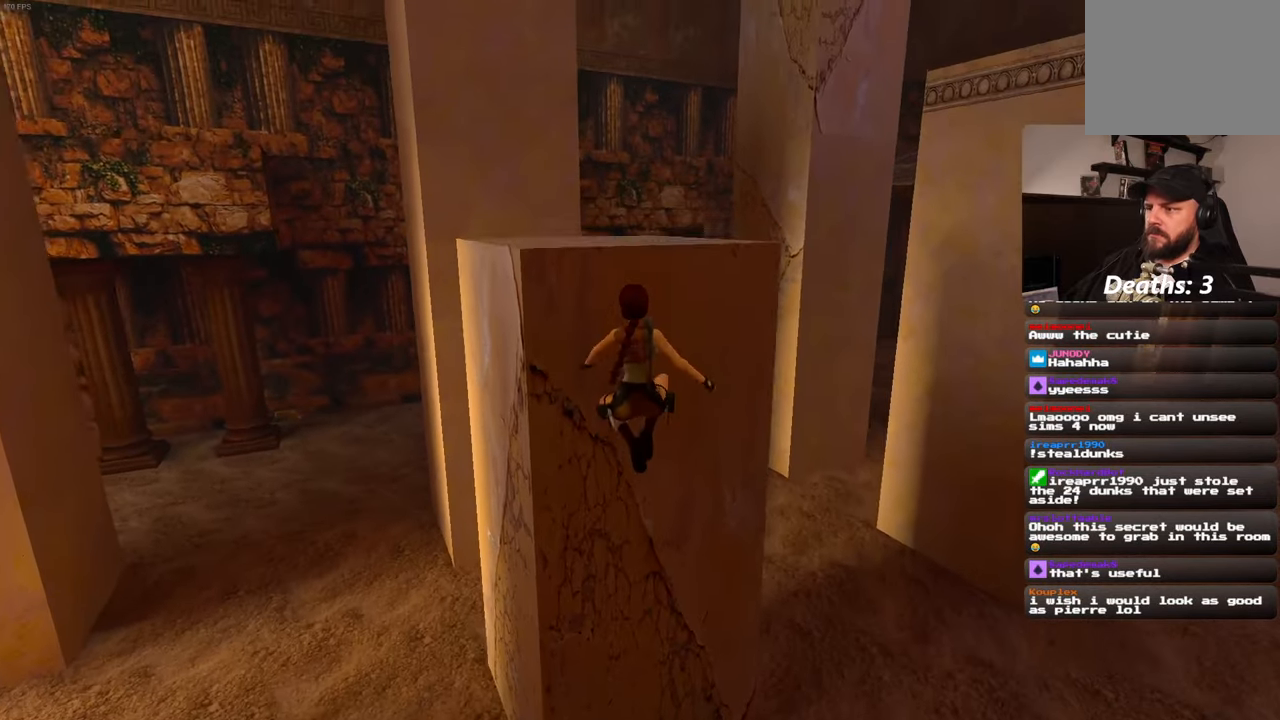
{"buttons": [], "left_stick": "center", "right_stick": "center", "events": []}
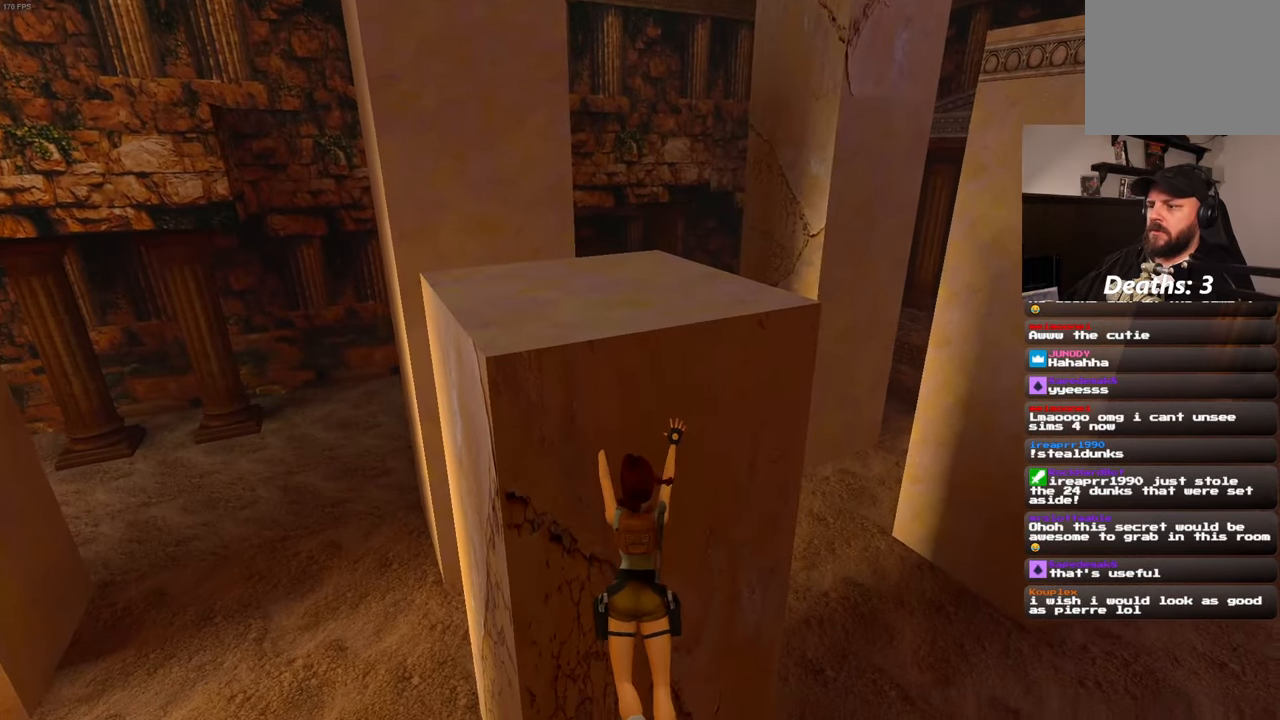
{"buttons": [], "left_stick": "center", "right_stick": "center", "events": []}
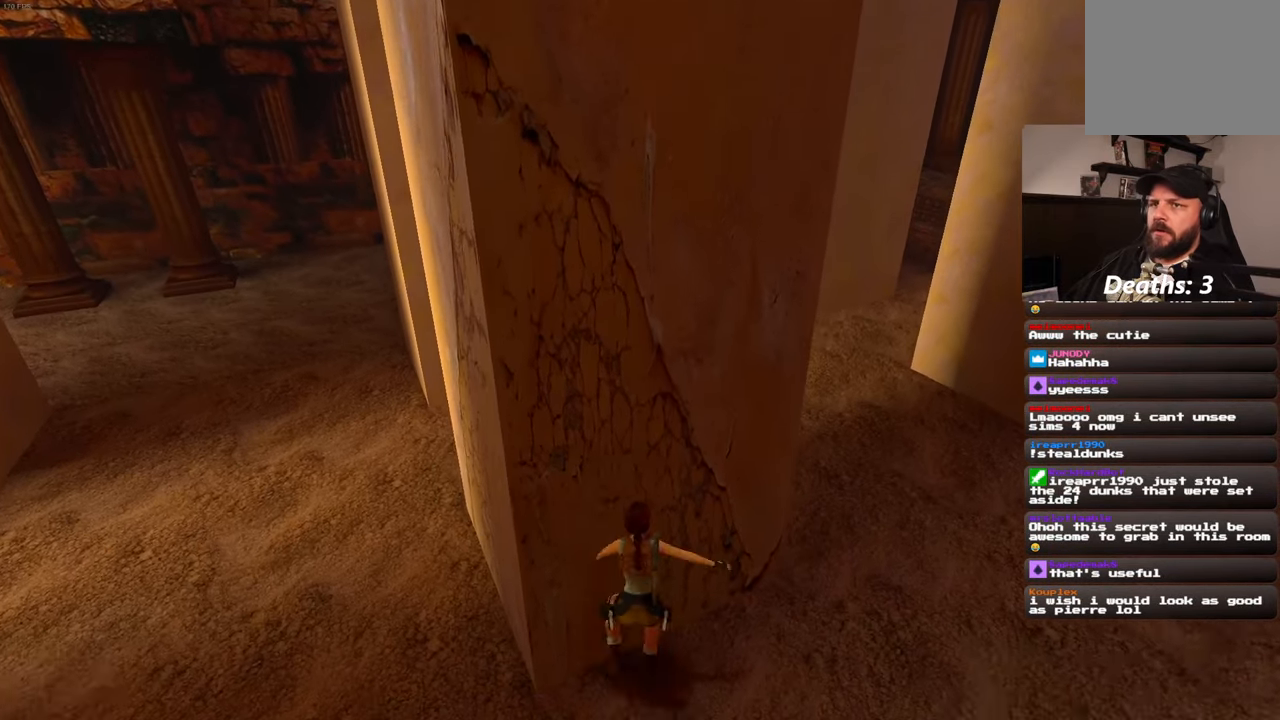
{"buttons": [], "left_stick": "center", "right_stick": "center", "events": []}
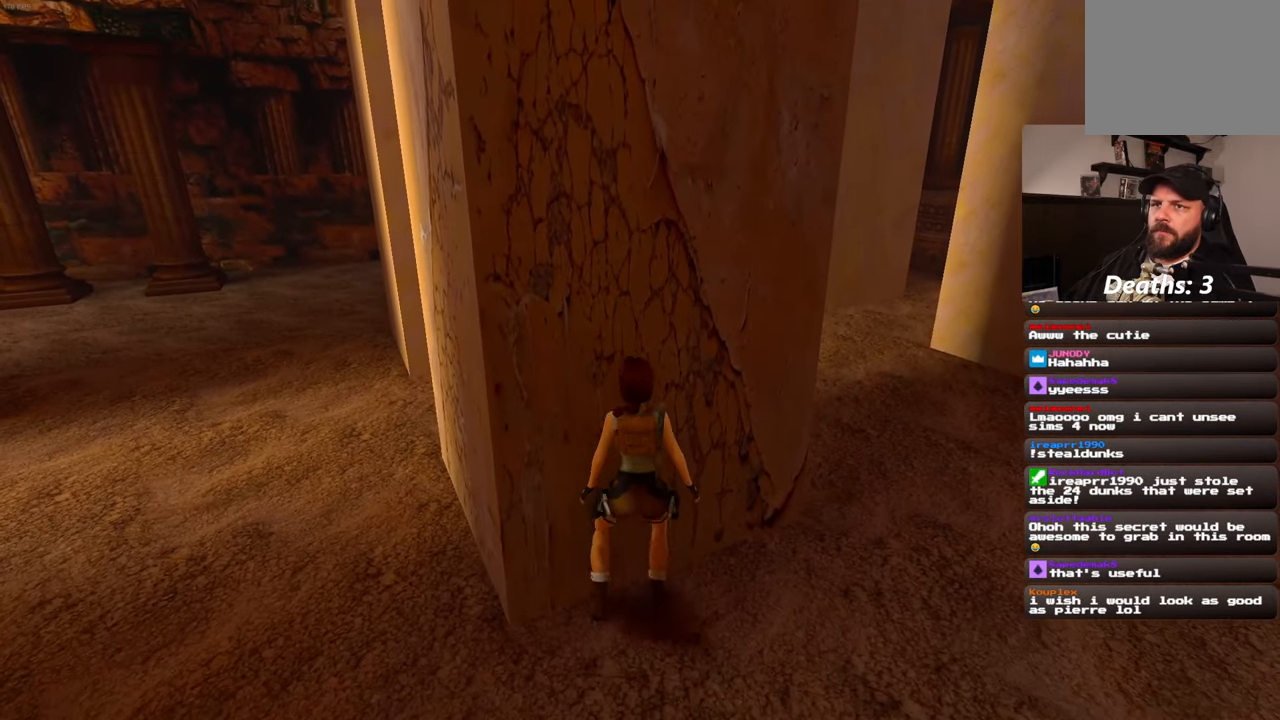
{"buttons": ["SQUARE"], "left_stick": "down", "right_stick": "center", "events": [[100, "SQUARE", "down"], [183, "left_stick", "down"]]}
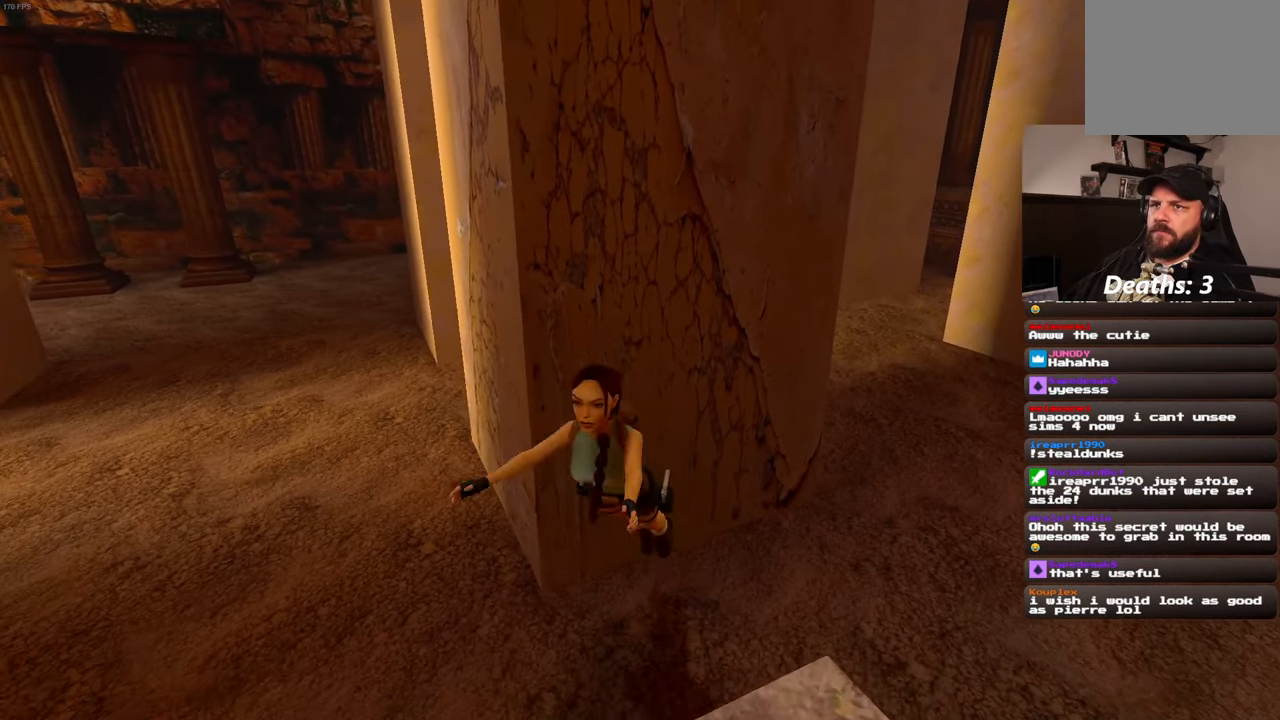
{"buttons": [], "left_stick": "down", "right_stick": "center", "events": [[317, "SQUARE", "up"]]}
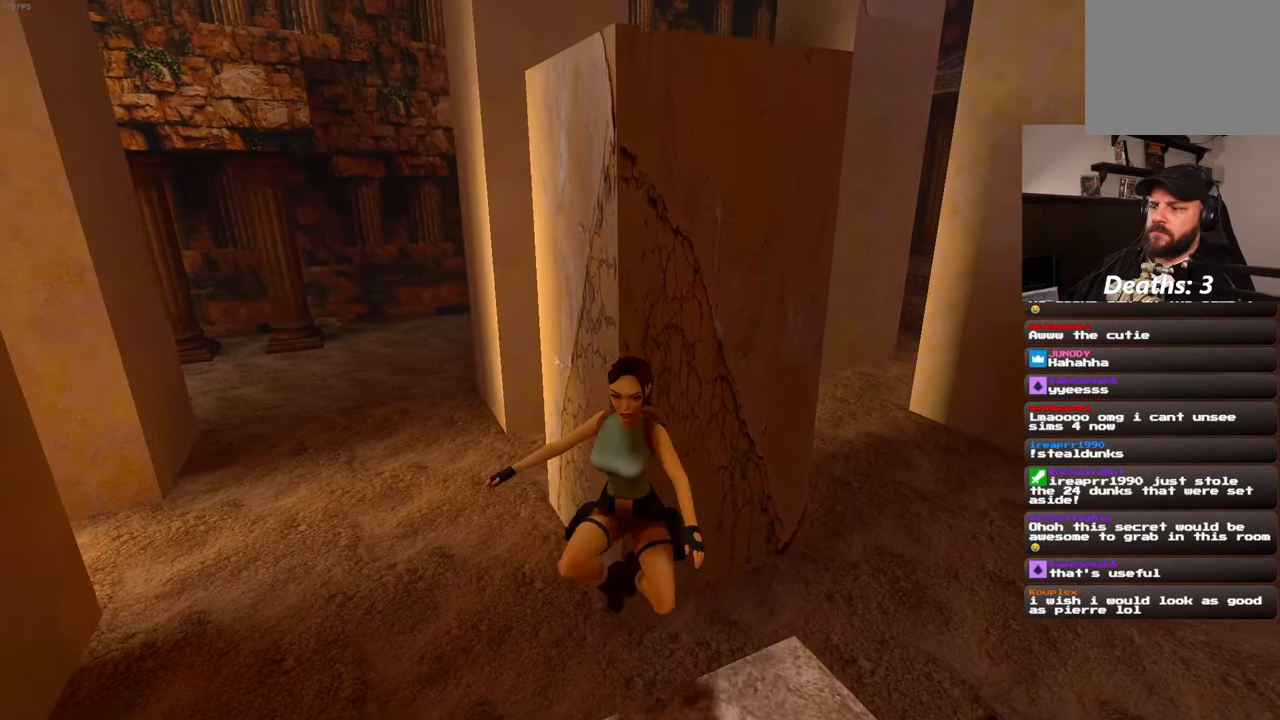
{"buttons": [], "left_stick": "up-right", "right_stick": "center", "events": [[250, "left_stick", "down-right"], [450, "left_stick", "up-right"]]}
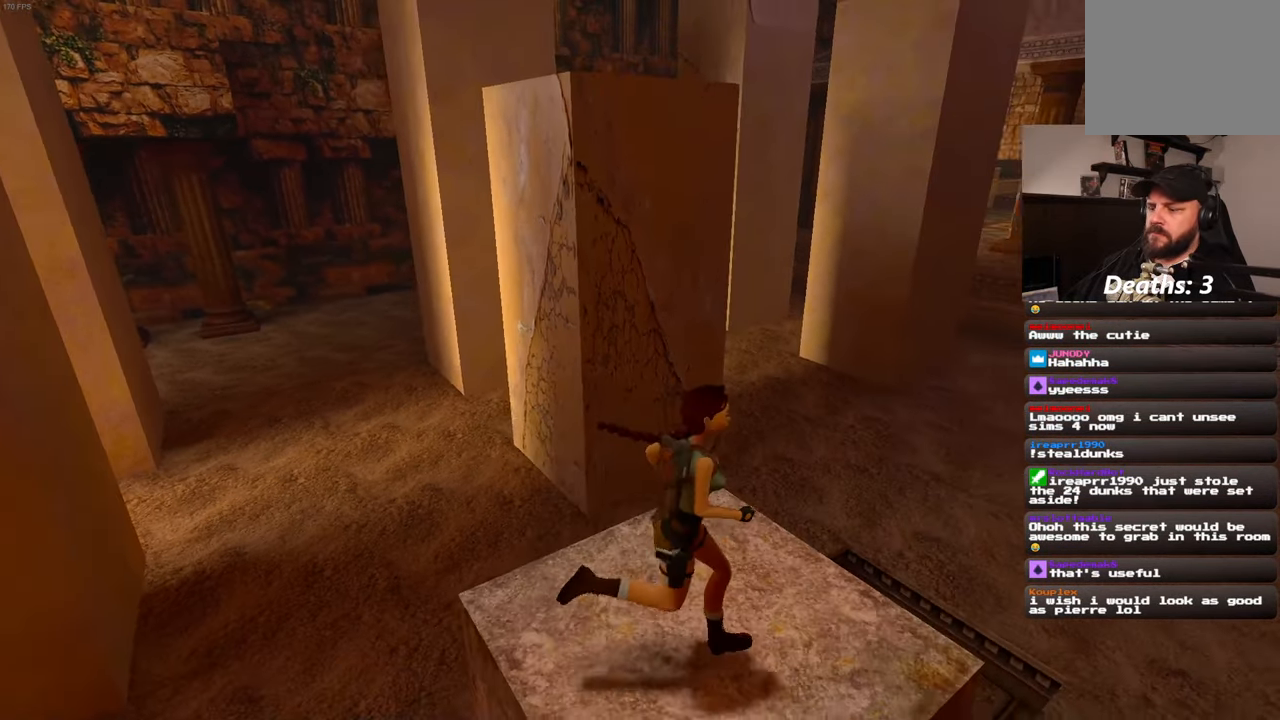
{"buttons": [], "left_stick": "center", "right_stick": "center", "events": [[17, "left_stick", "up"], [217, "left_stick", "center"]]}
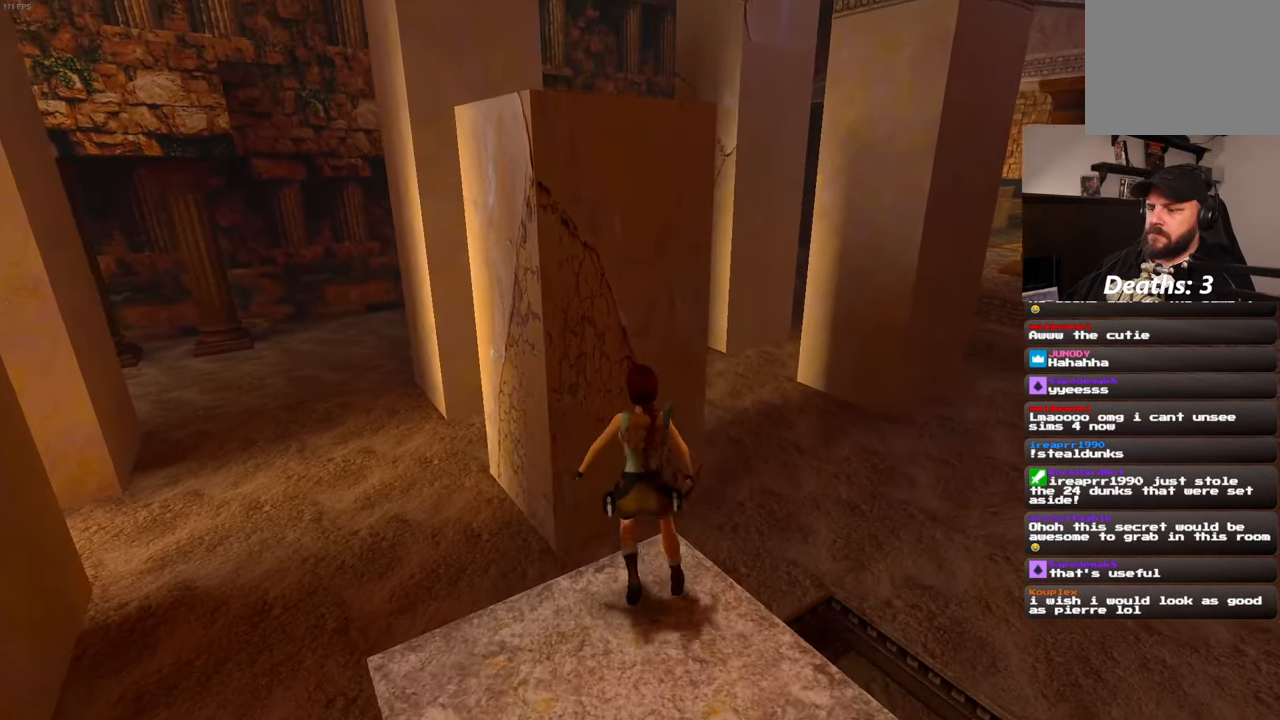
{"buttons": ["R1"], "left_stick": "up-right", "right_stick": "center", "events": [[83, "R1", "down"], [250, "left_stick", "up"], [367, "left_stick", "up-right"]]}
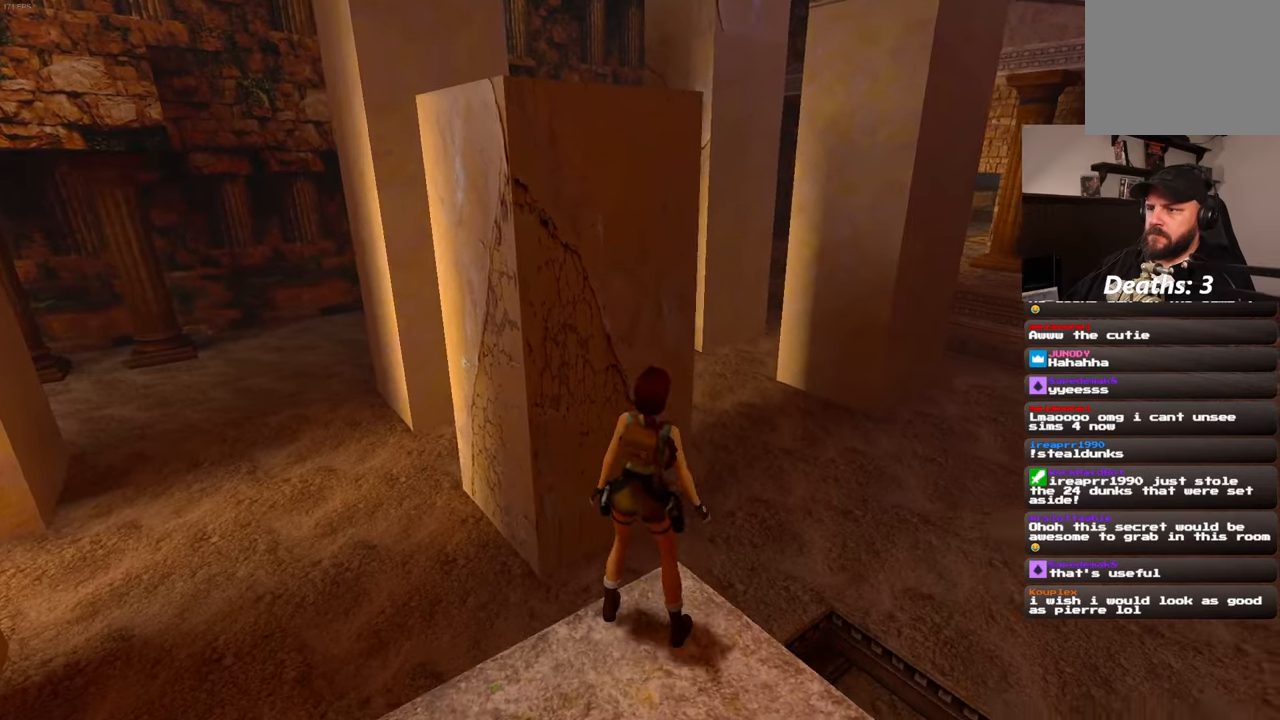
{"buttons": ["R1"], "left_stick": "up", "right_stick": "center", "events": [[184, "left_stick", "up"]]}
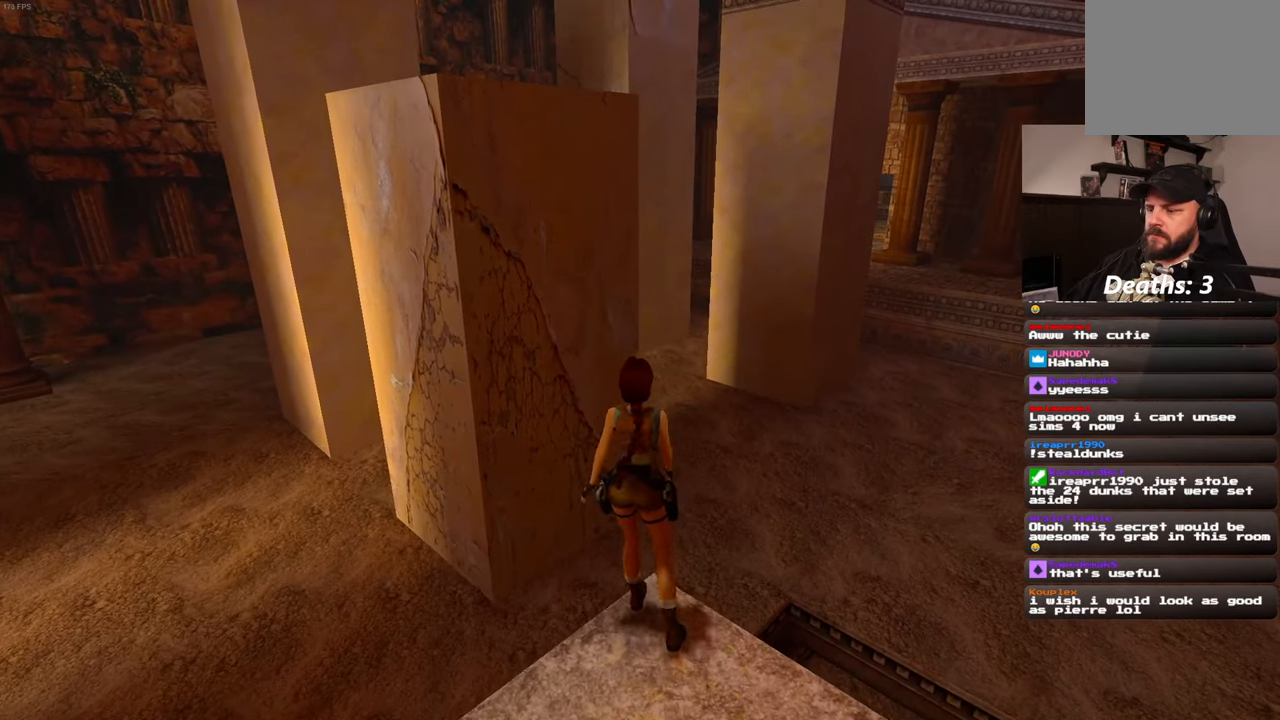
{"buttons": [], "left_stick": "center", "right_stick": "center", "events": [[250, "left_stick", "center"], [350, "R1", "up"]]}
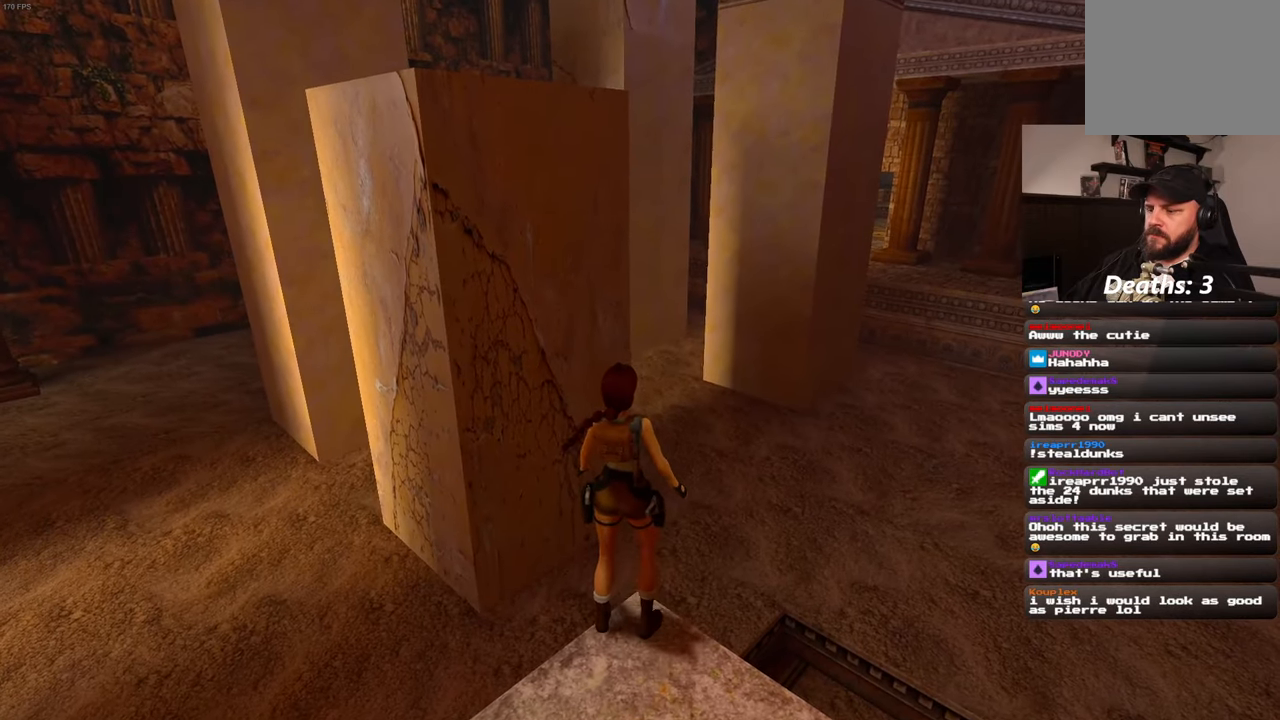
{"buttons": [], "left_stick": "center", "right_stick": "center", "events": []}
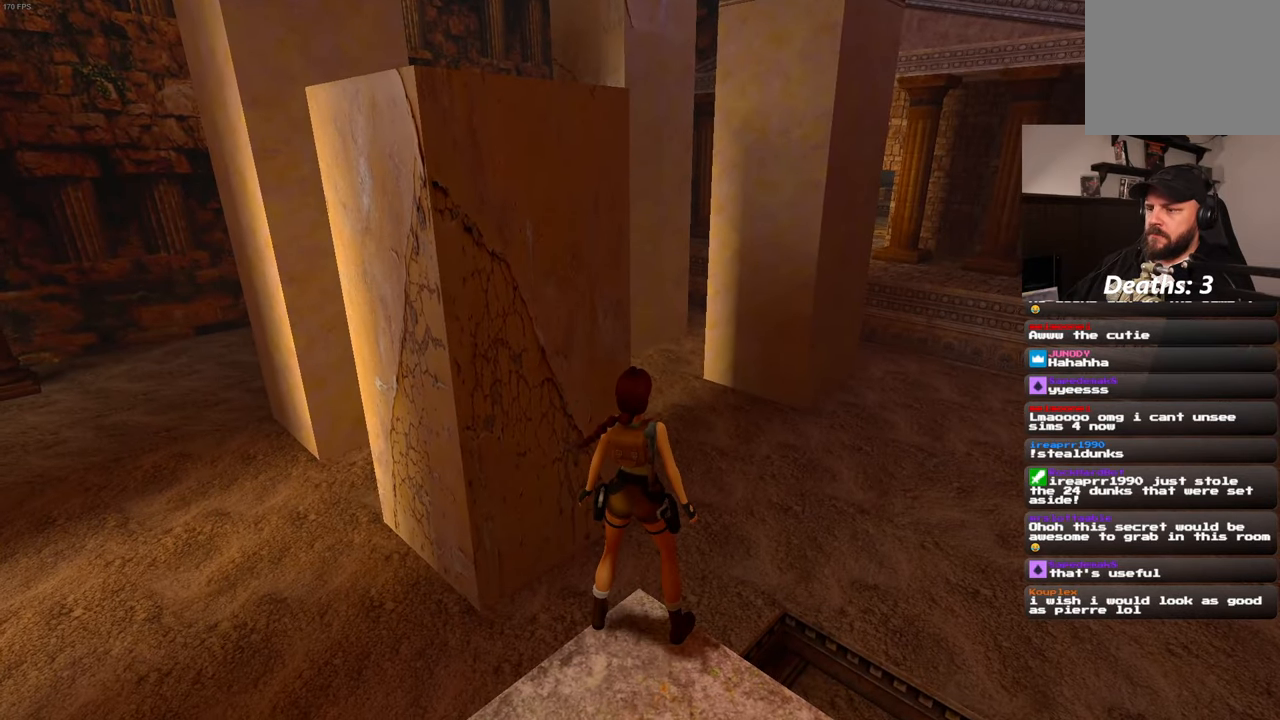
{"buttons": ["SQUARE"], "left_stick": "up-left", "right_stick": "center", "events": [[234, "SQUARE", "down"], [250, "left_stick", "up-left"]]}
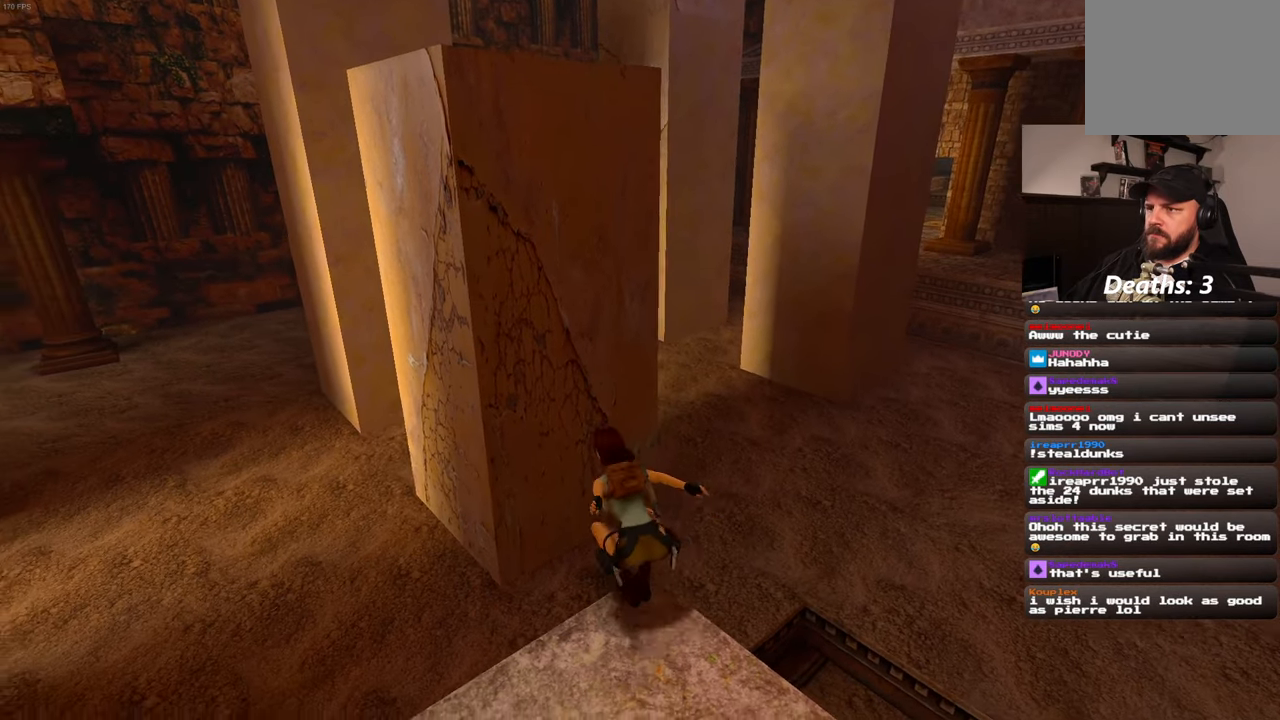
{"buttons": [], "left_stick": "up-left", "right_stick": "center", "events": [[34, "left_stick", "up"], [250, "SQUARE", "up"], [250, "left_stick", "up-left"]]}
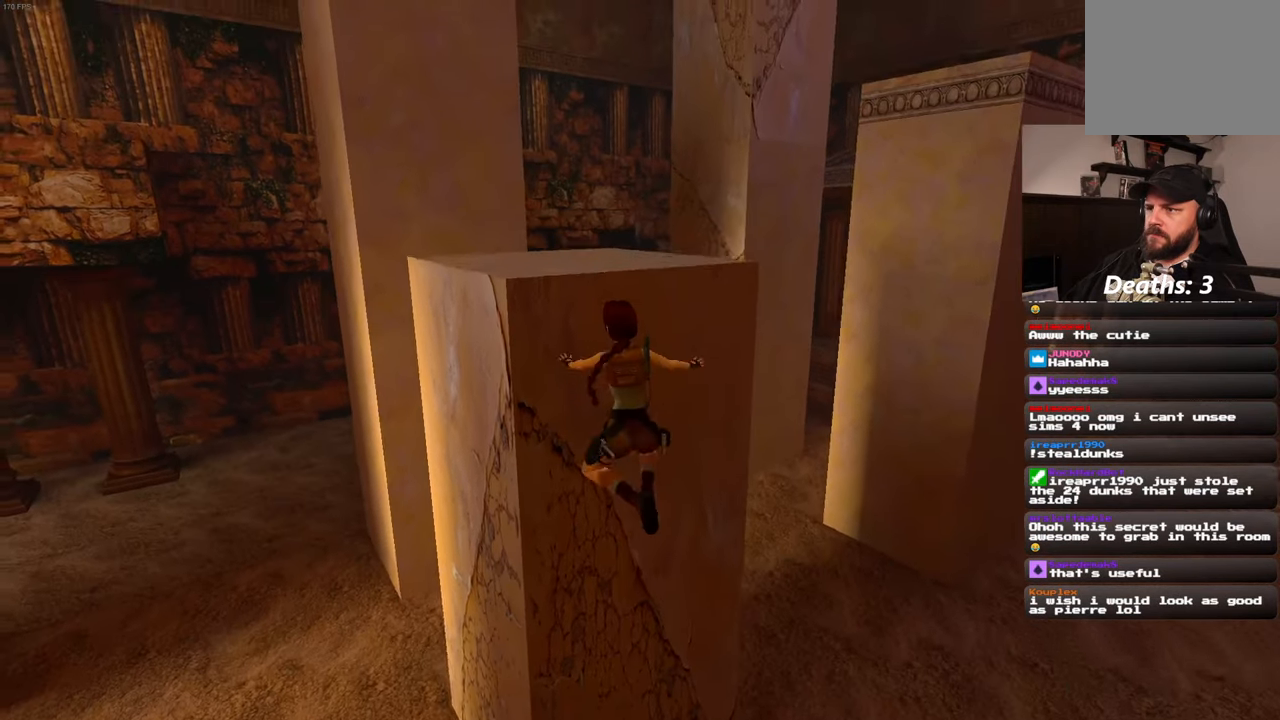
{"buttons": [], "left_stick": "up", "right_stick": "center", "events": [[467, "left_stick", "up"]]}
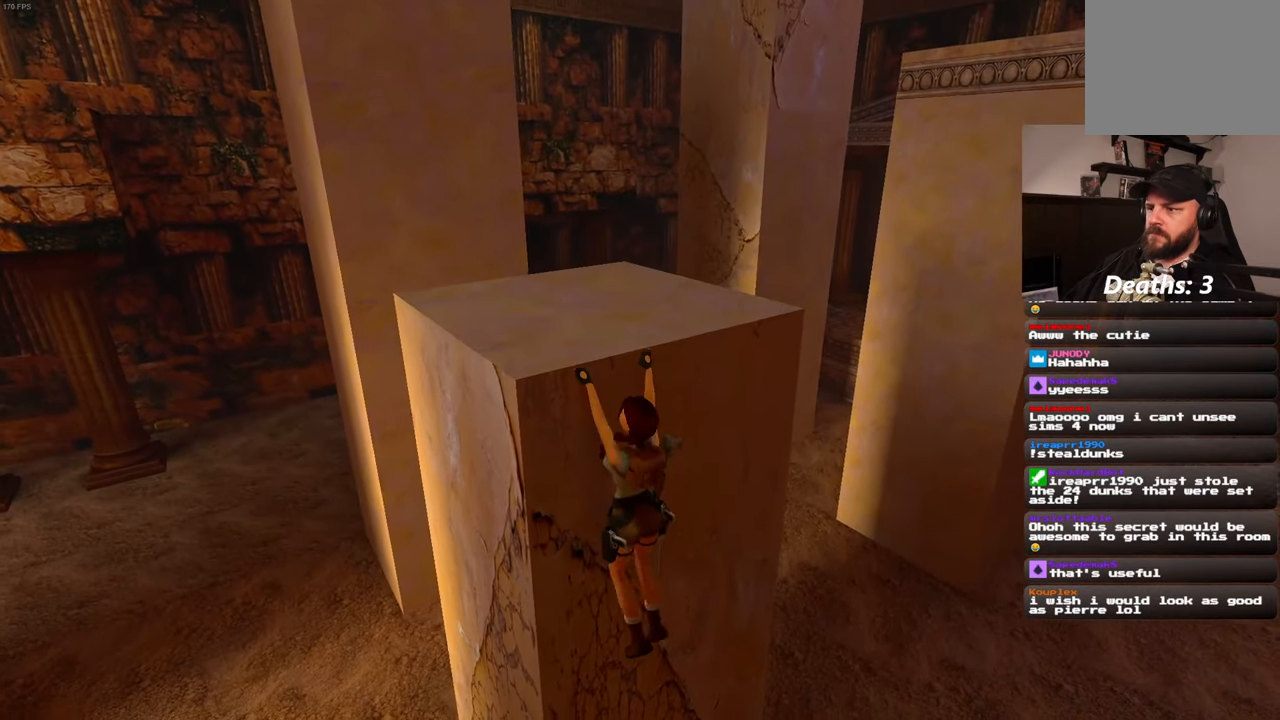
{"buttons": [], "left_stick": "up", "right_stick": "center", "events": []}
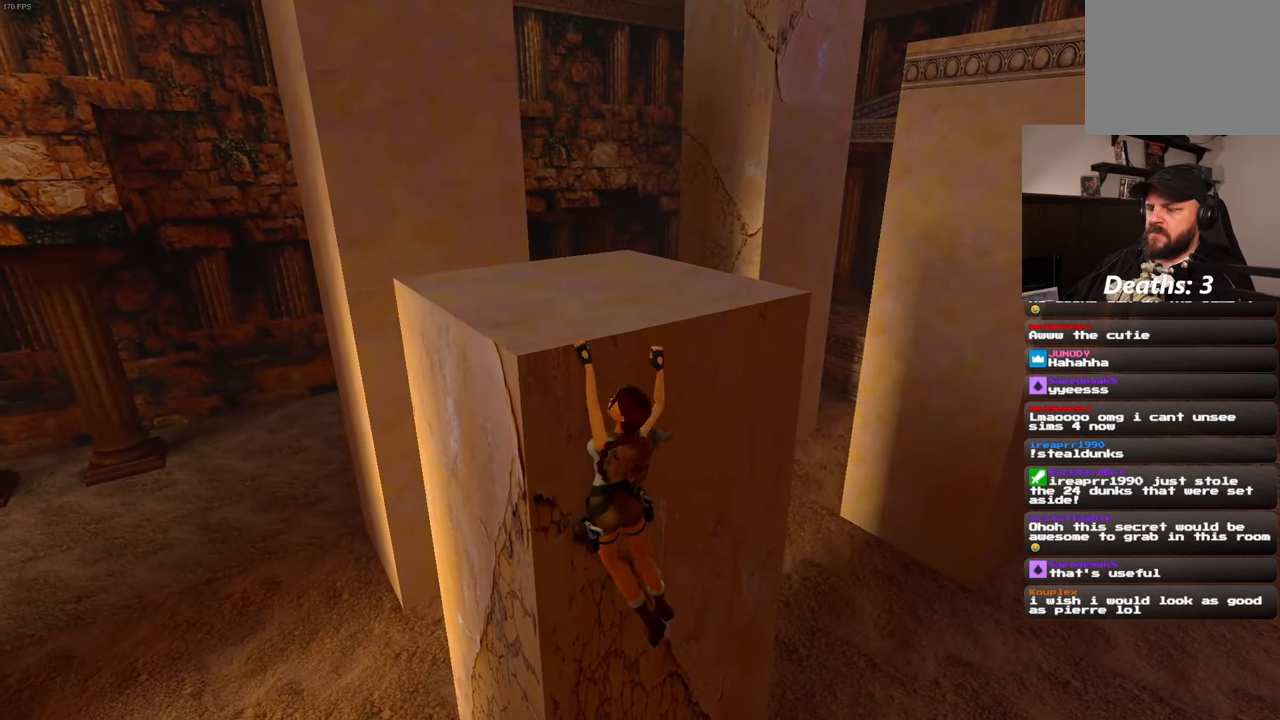
{"buttons": [], "left_stick": "up", "right_stick": "center", "events": []}
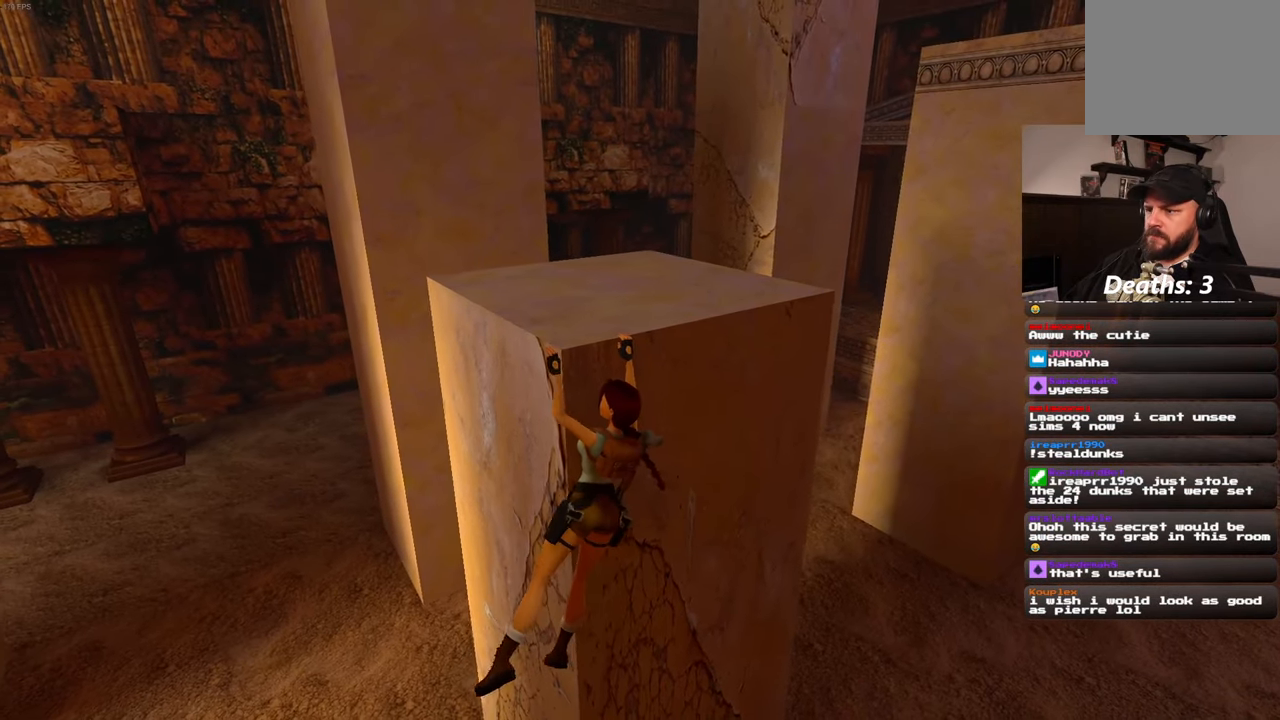
{"buttons": [], "left_stick": "up", "right_stick": "center", "events": []}
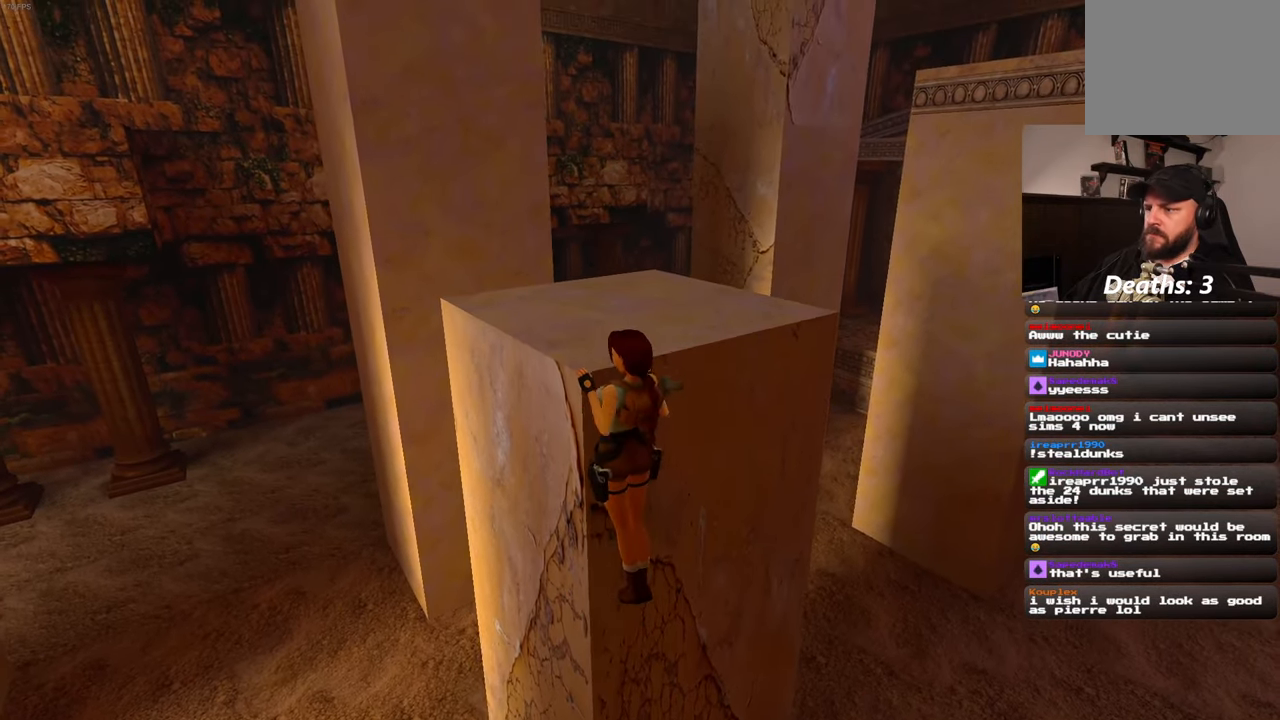
{"buttons": [], "left_stick": "center", "right_stick": "center", "events": [[67, "left_stick", "center"]]}
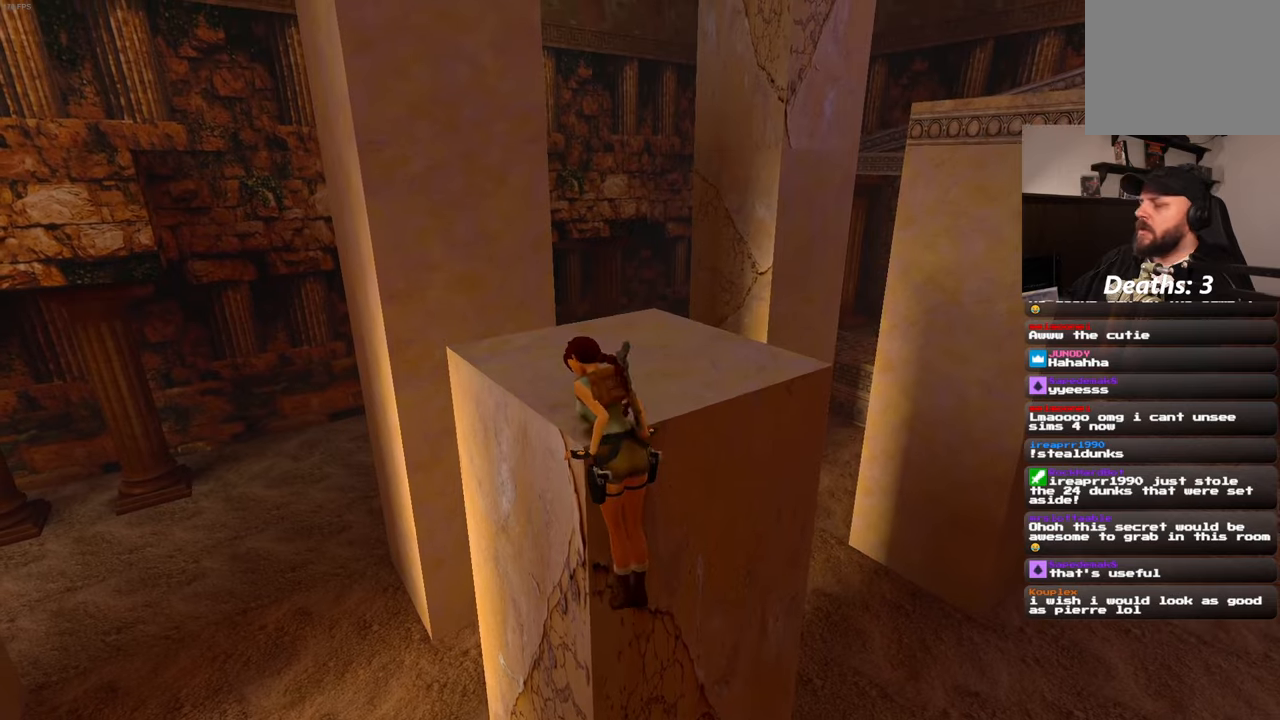
{"buttons": [], "left_stick": "center", "right_stick": "center", "events": []}
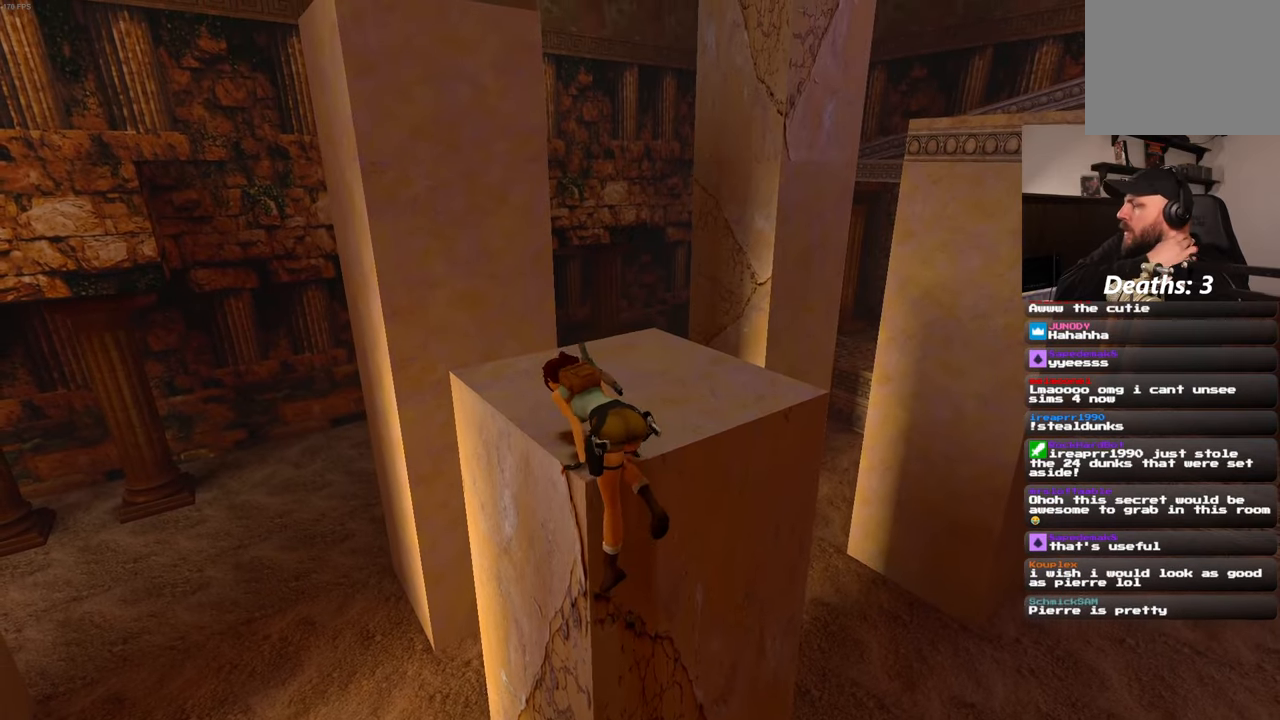
{"buttons": [], "left_stick": "center", "right_stick": "center", "events": []}
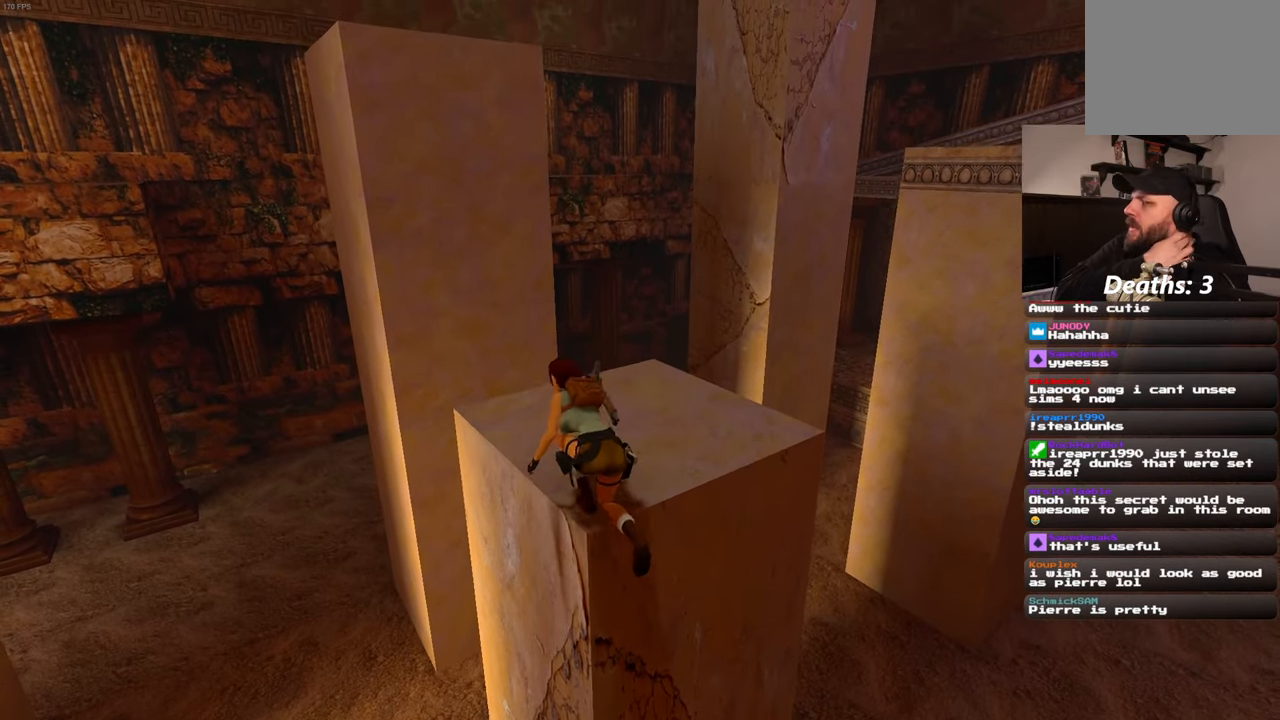
{"buttons": [], "left_stick": "up-right", "right_stick": "left", "events": [[383, "right_stick", "left"], [483, "left_stick", "up-right"]]}